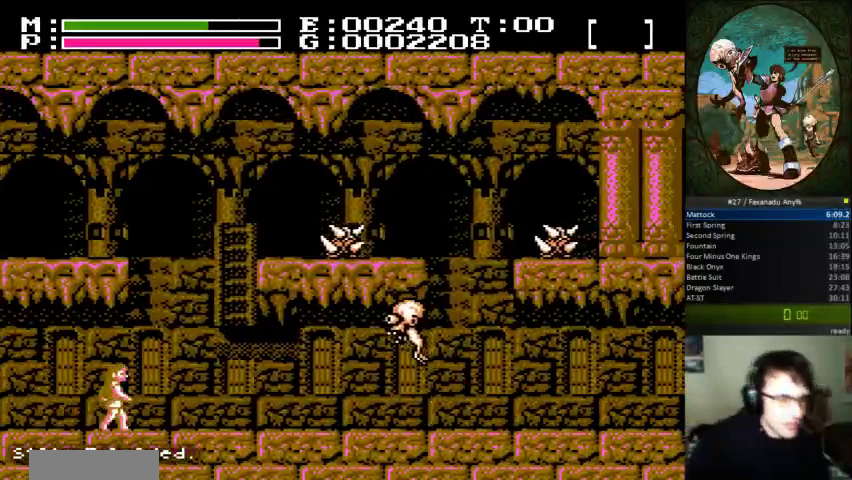
Gameplay with a controller (Nintendo layout); each line is a JSON object with the inputs held at the frame after it (dt_ms = milliseconds from this image to that frame). "events" lists button and stick changes between this image and that frame as [ms after this image, input, new state], when the widget could be followed in between. Not read: DPAD_RIGHT L3 R3.
{"dt_ms": 500, "buttons": [], "events": []}
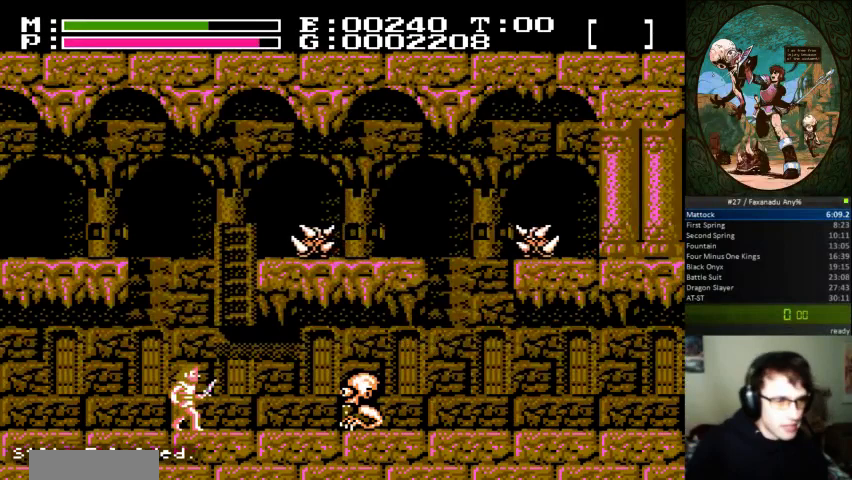
{"dt_ms": 500, "buttons": [], "events": [[433, "B", "down"], [500, "B", "up"]]}
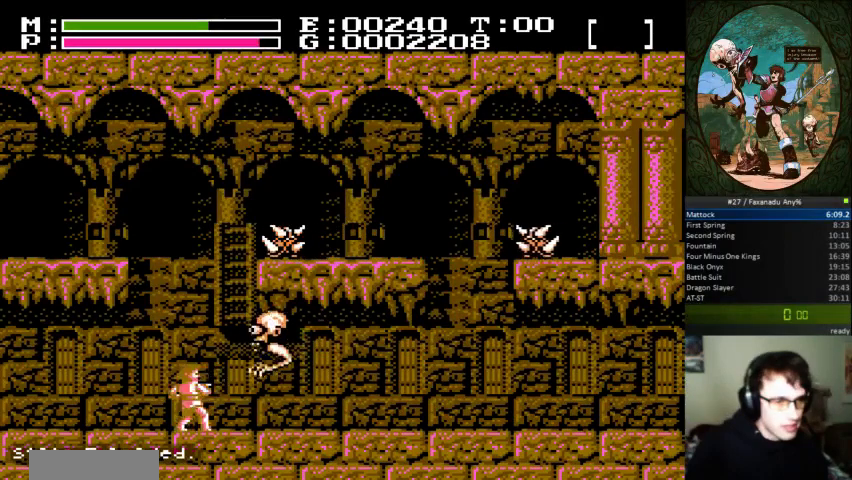
{"dt_ms": 500, "buttons": [], "events": [[33, "DPAD_UP", "down"], [67, "B", "down"], [133, "B", "up"], [133, "DPAD_UP", "up"]]}
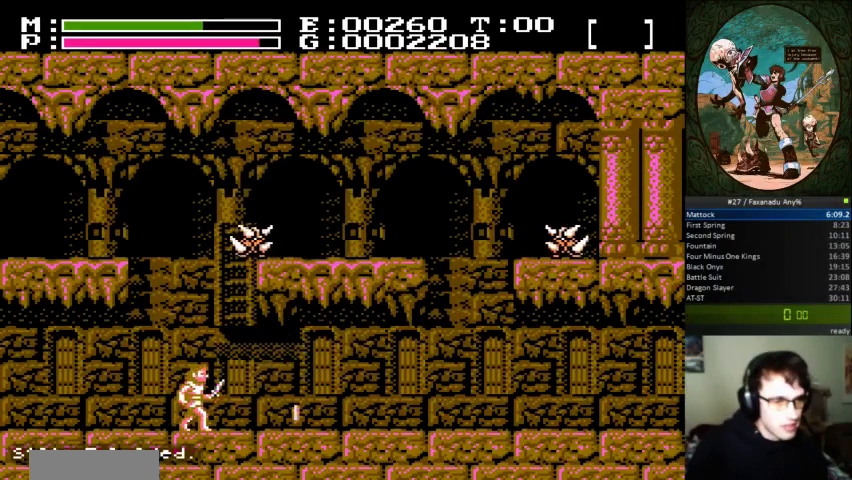
{"dt_ms": 500, "buttons": ["A", "B"], "events": [[300, "A", "down"], [500, "B", "down"]]}
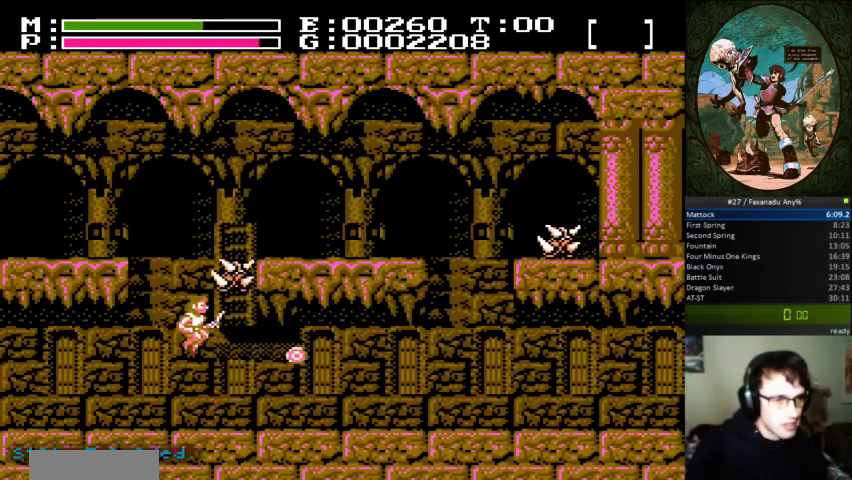
{"dt_ms": 500, "buttons": [], "events": [[33, "A", "up"], [133, "B", "up"]]}
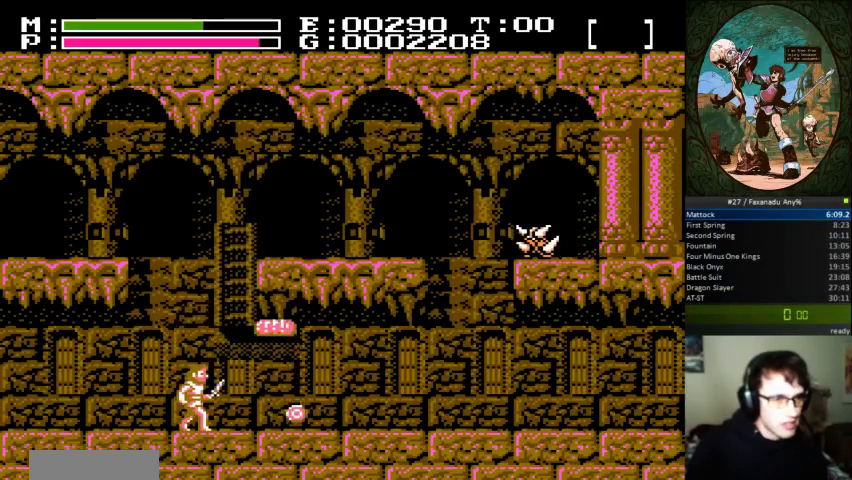
{"dt_ms": 500, "buttons": [], "events": []}
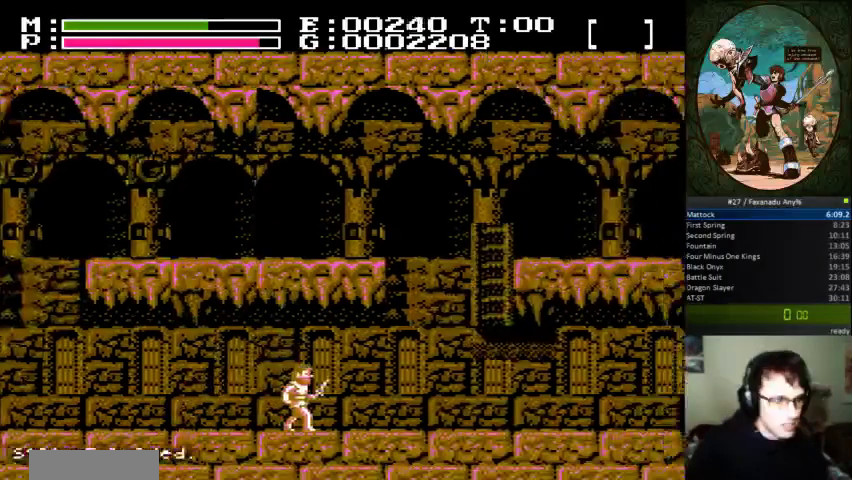
{"dt_ms": 500, "buttons": [], "events": []}
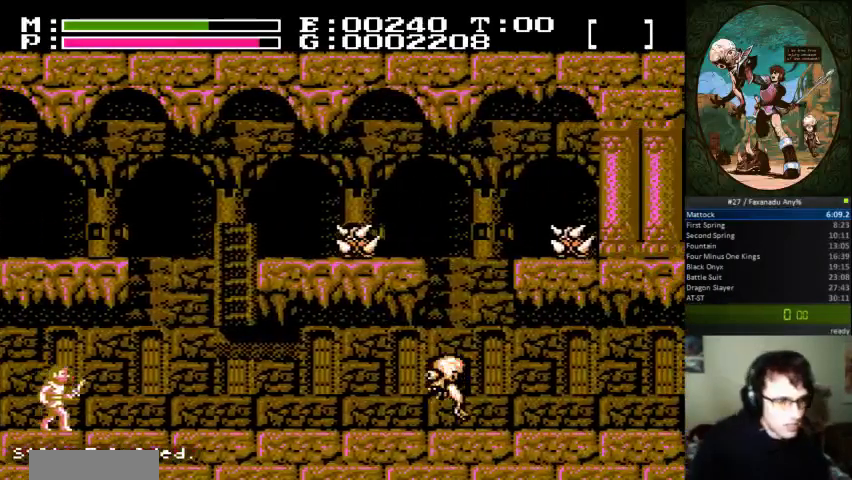
{"dt_ms": 500, "buttons": [], "events": []}
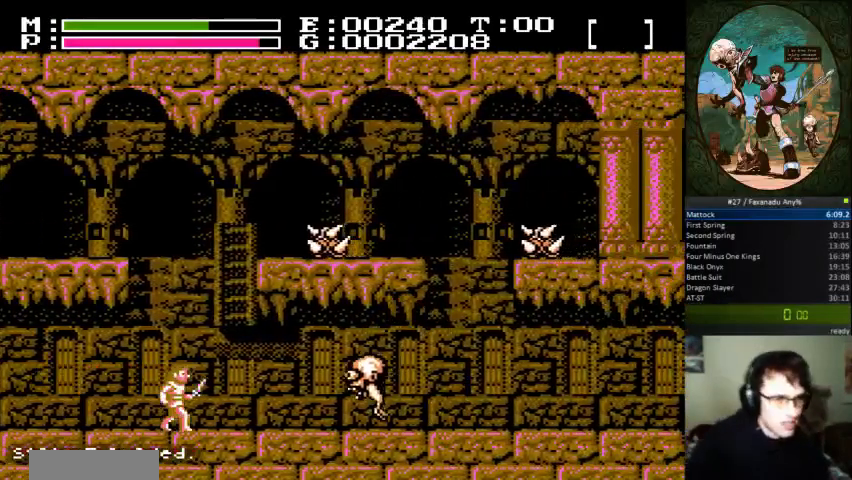
{"dt_ms": 500, "buttons": [], "events": []}
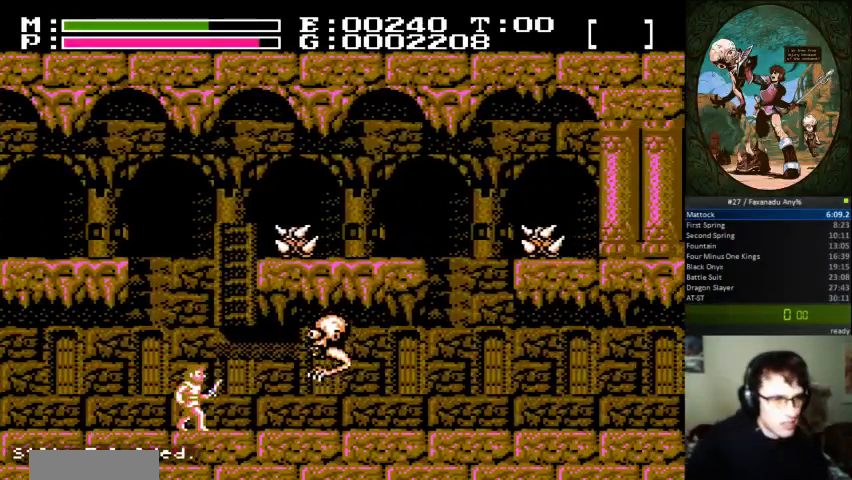
{"dt_ms": 1000, "buttons": ["A"]}
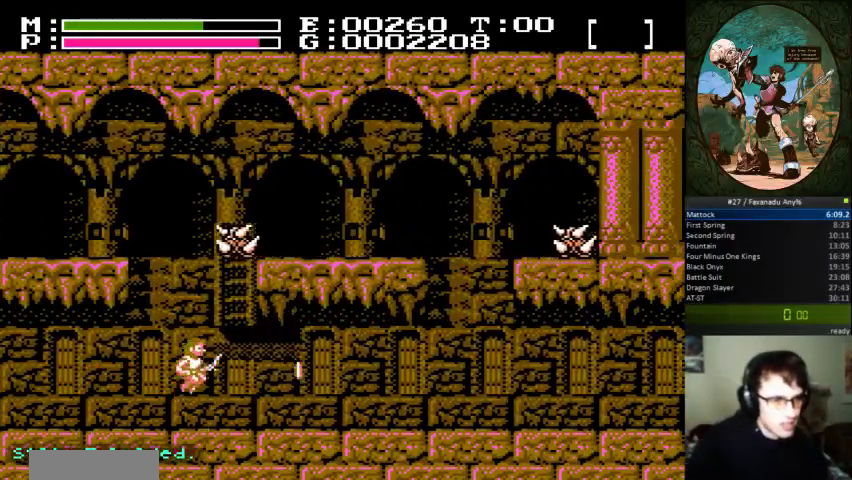
{"dt_ms": 500, "buttons": [], "events": [[133, "B", "down"], [200, "A", "up"], [367, "B", "up"]]}
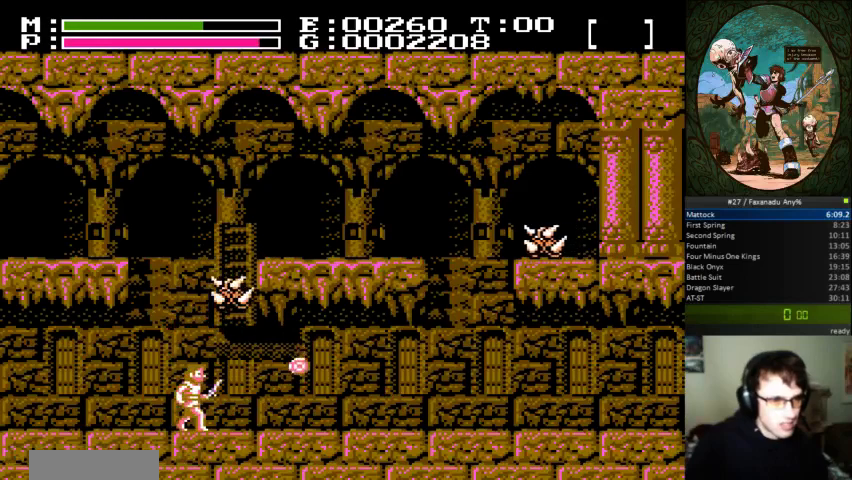
{"dt_ms": 500, "buttons": [], "events": []}
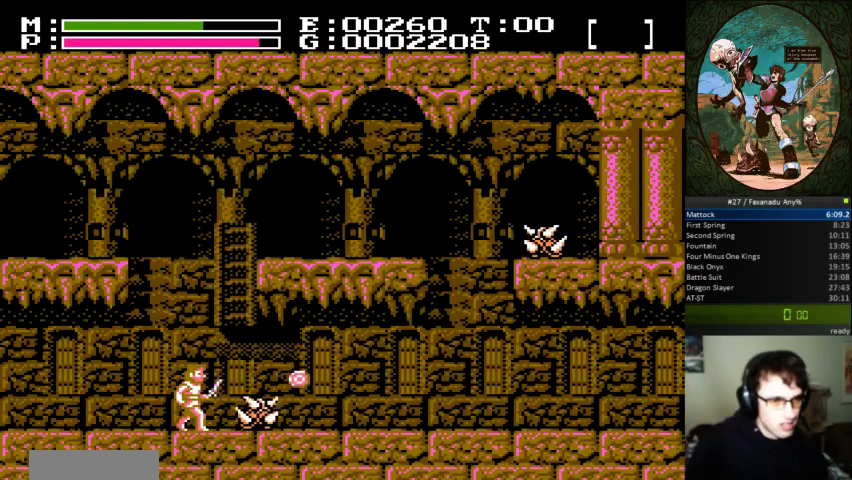
{"dt_ms": 500, "buttons": [], "events": []}
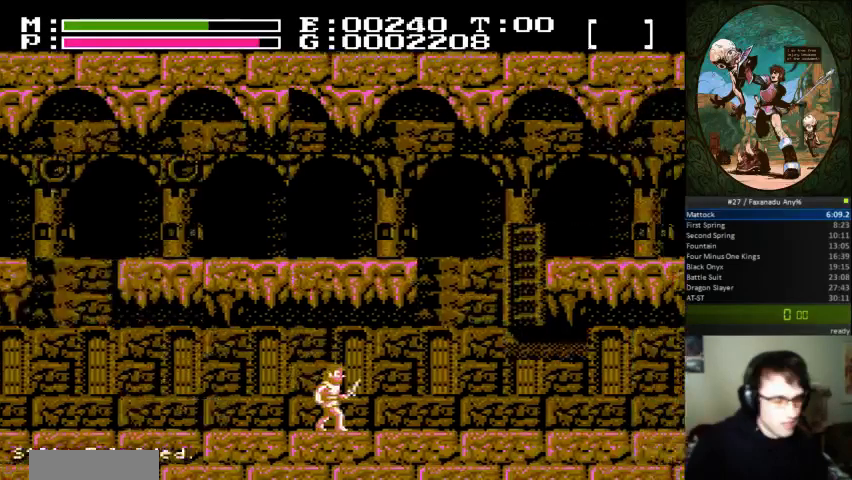
{"dt_ms": 500, "buttons": [], "events": []}
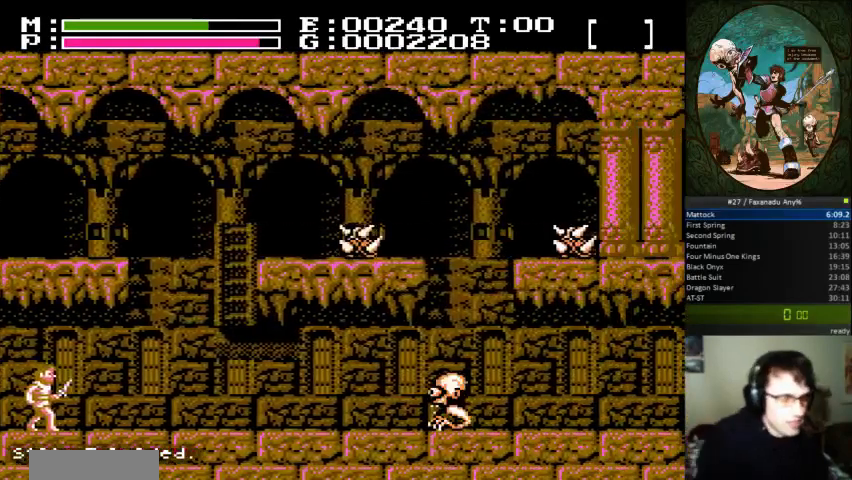
{"dt_ms": 500, "buttons": [], "events": []}
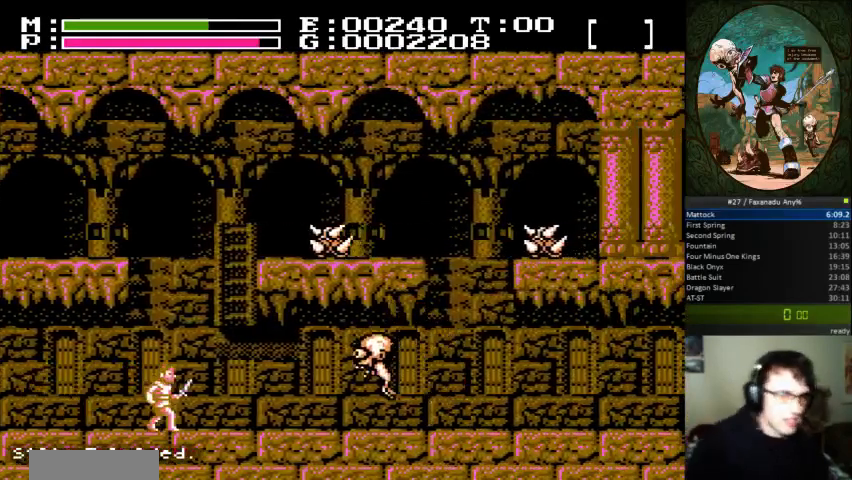
{"dt_ms": 500, "buttons": [], "events": []}
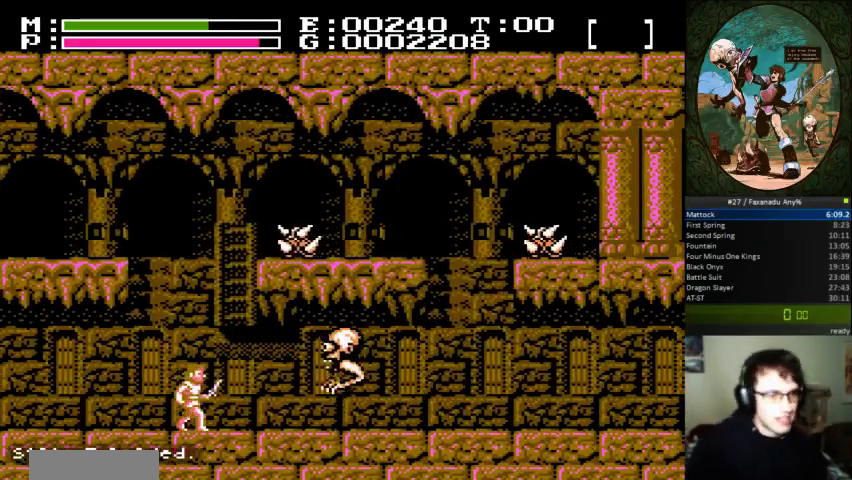
{"dt_ms": 500, "buttons": ["B"], "events": [[300, "B", "down"], [400, "B", "up"], [400, "DPAD_UP", "down"], [433, "B", "down"], [500, "DPAD_UP", "up"]]}
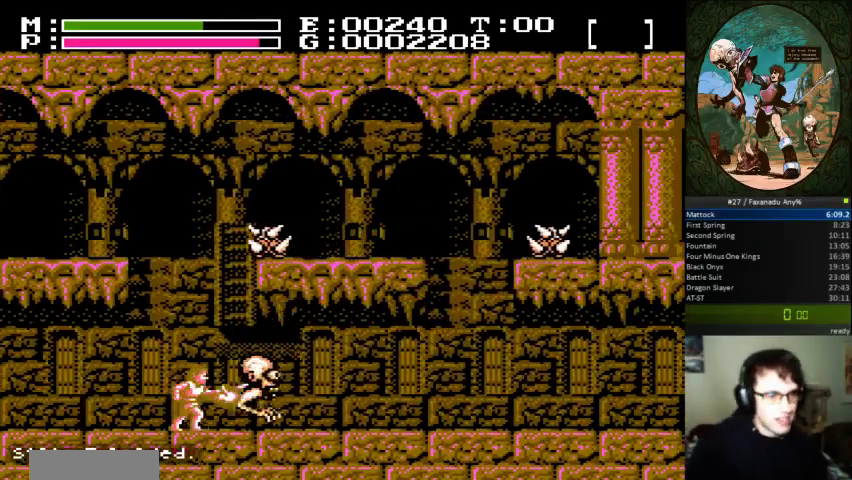
{"dt_ms": 500, "buttons": [], "events": [[33, "B", "up"]]}
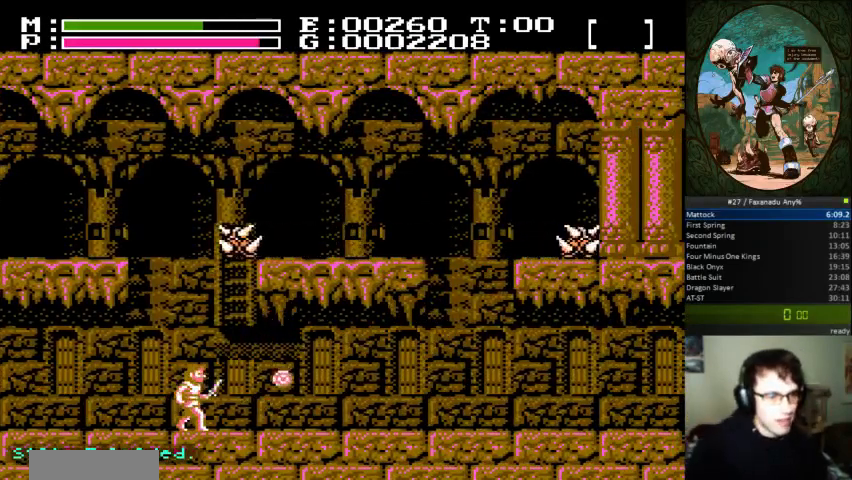
{"dt_ms": 500, "buttons": [], "events": [[33, "A", "down"], [133, "B", "down"], [233, "A", "up"], [400, "B", "up"]]}
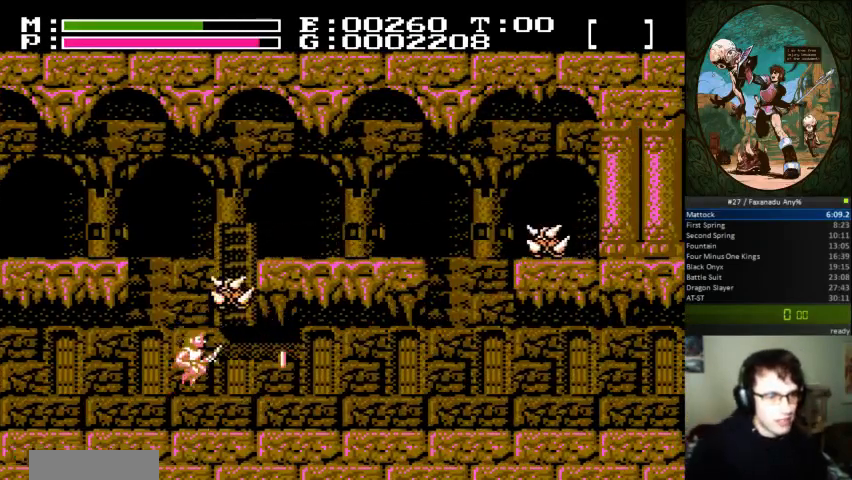
{"dt_ms": 500, "buttons": [], "events": []}
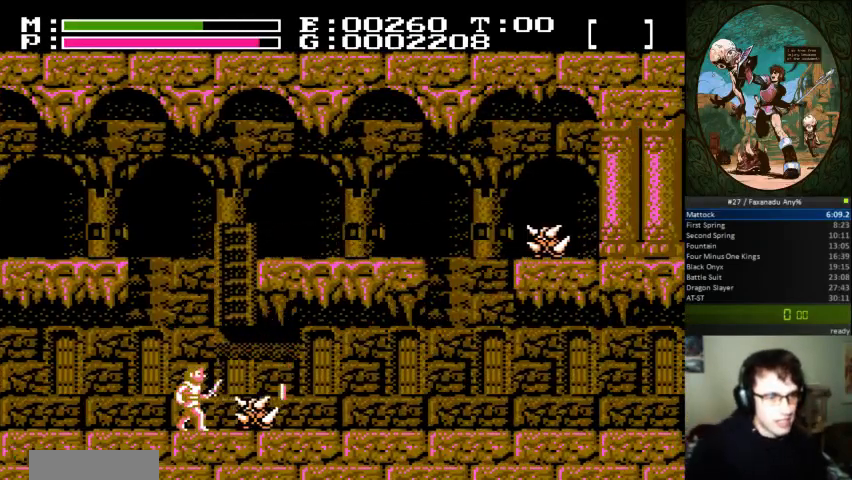
{"dt_ms": 500, "buttons": [], "events": []}
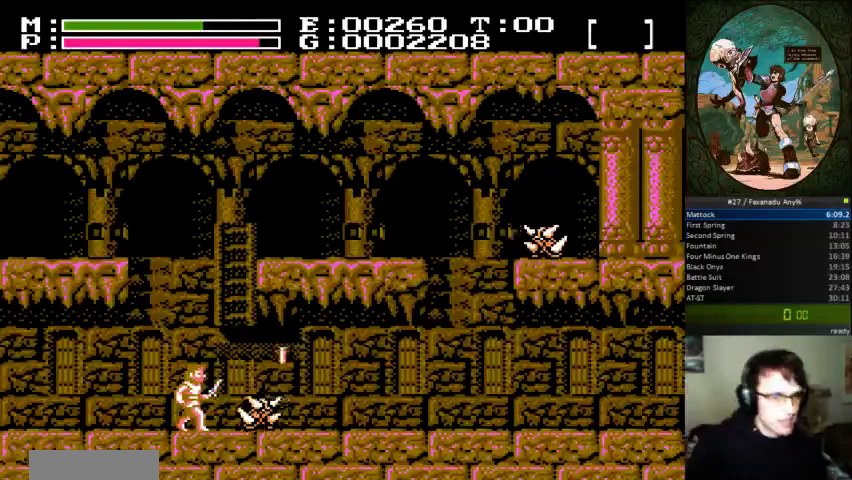
{"dt_ms": 500, "buttons": [], "events": []}
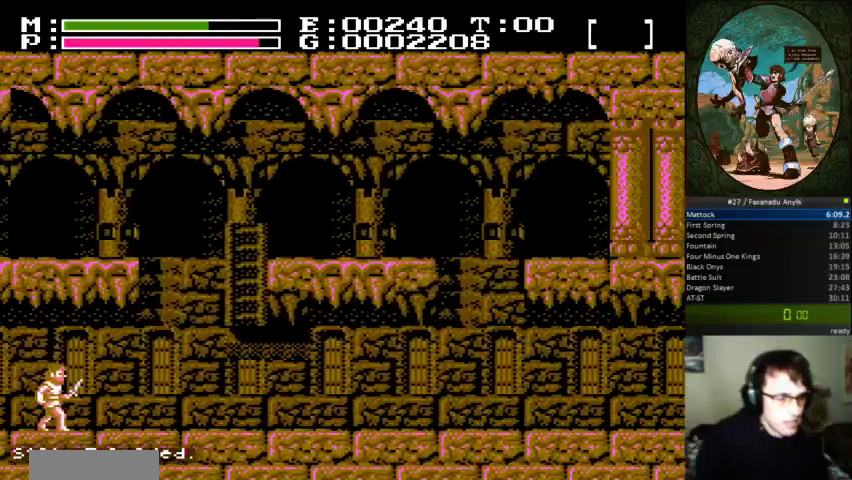
{"dt_ms": 500, "buttons": [], "events": []}
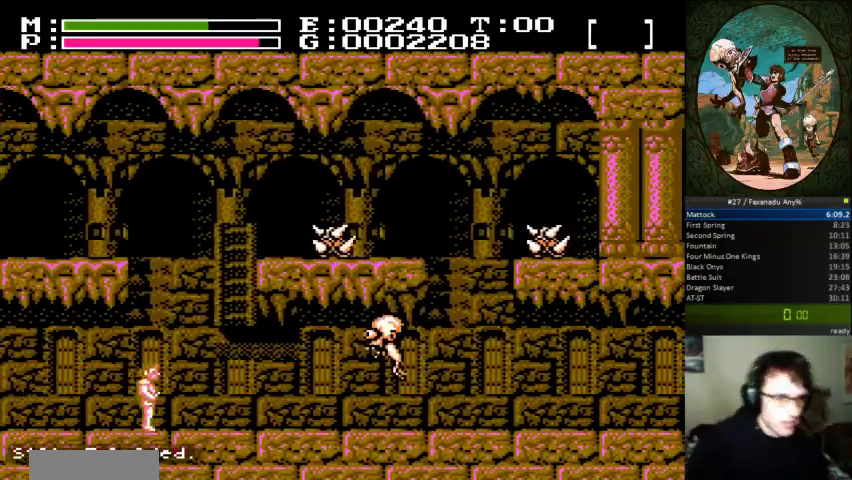
{"dt_ms": 500, "buttons": [], "events": []}
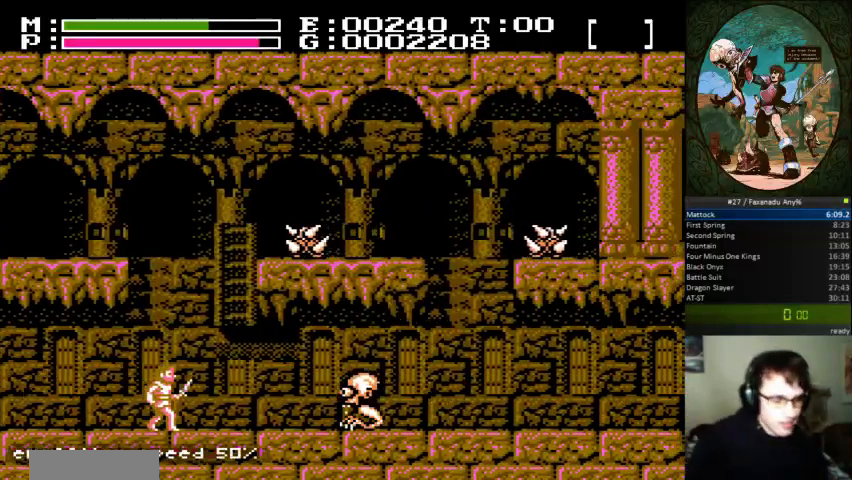
{"dt_ms": 500, "buttons": [], "events": []}
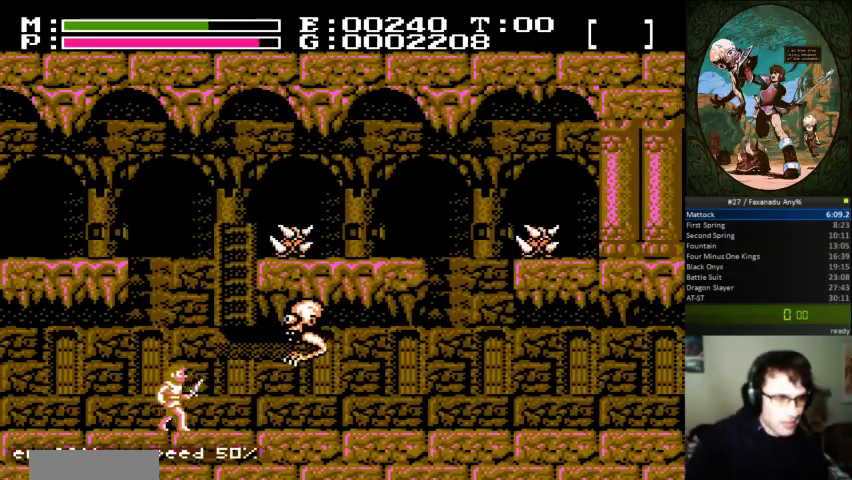
{"dt_ms": 500, "buttons": ["DPAD_UP"], "events": [[400, "B", "down"], [467, "B", "up"], [500, "DPAD_UP", "down"]]}
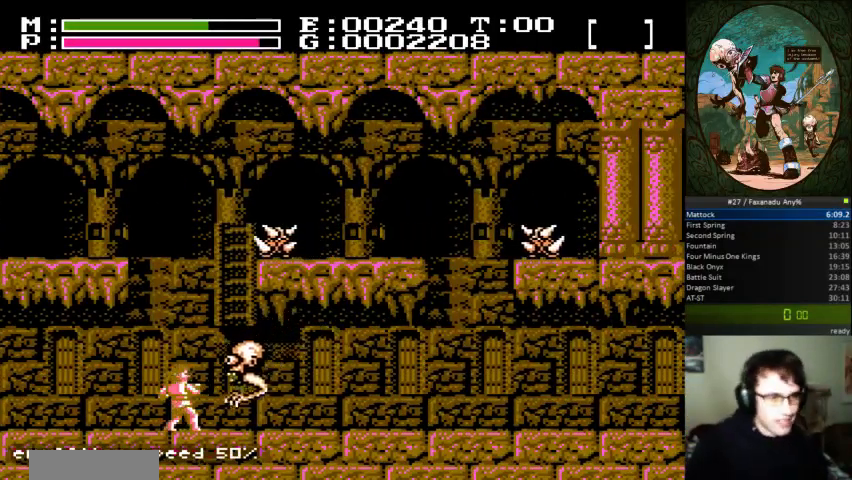
{"dt_ms": 500, "buttons": [], "events": [[33, "B", "down"], [100, "DPAD_UP", "up"], [133, "B", "up"]]}